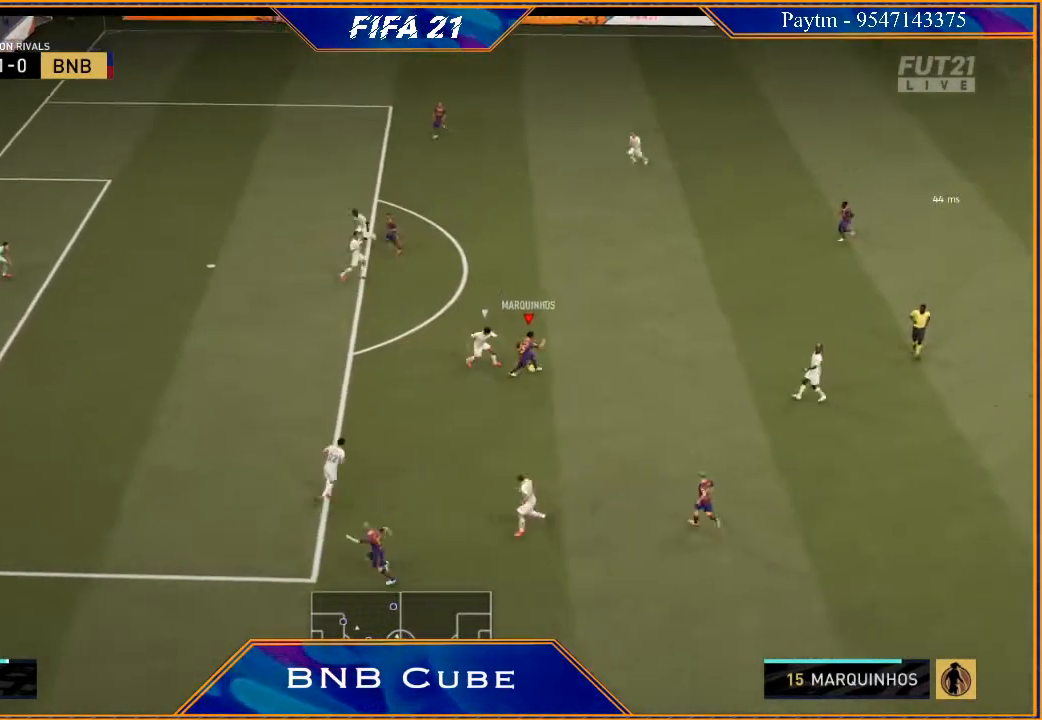
Gameplay with a controller (Xbox layout); each line is a JSON object with the inputs held at the frame after it. "events" lists button and stick changes between this image and that frame as [ms after this image, input, new state], when the widget could be followed in between.
{"buttons": ["R2"], "left_stick": "up-left", "right_stick": "center", "events": [[133, "R2", "down"], [400, "left_stick", "up-left"]]}
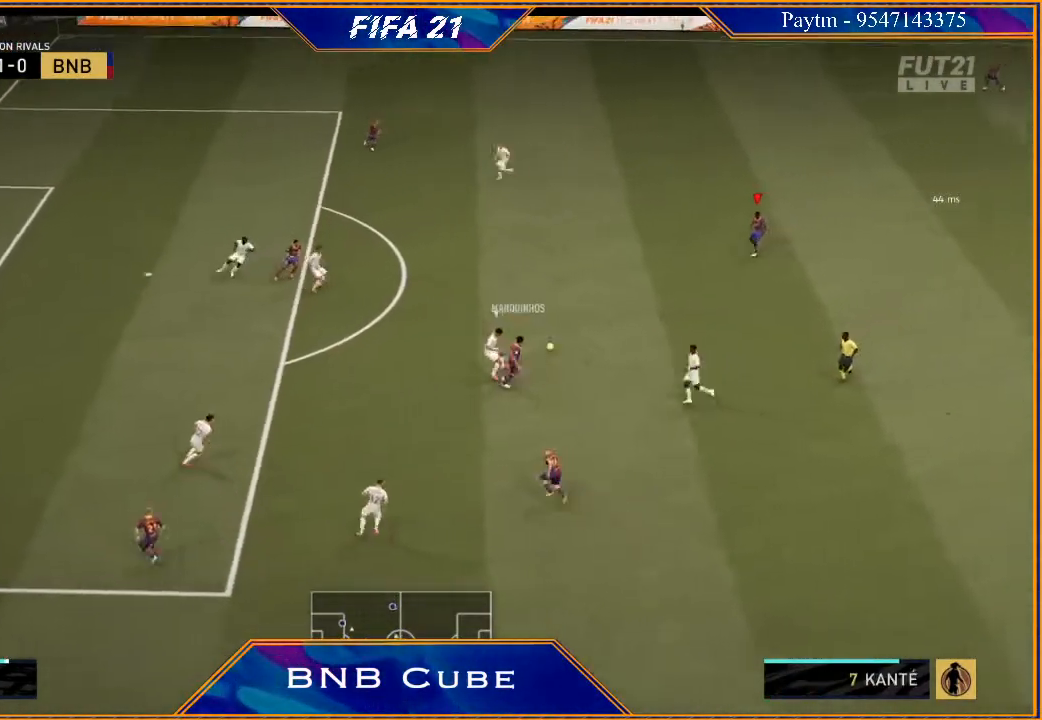
{"buttons": [], "left_stick": "left", "right_stick": "center", "events": [[67, "left_stick", "left"], [500, "R2", "up"]]}
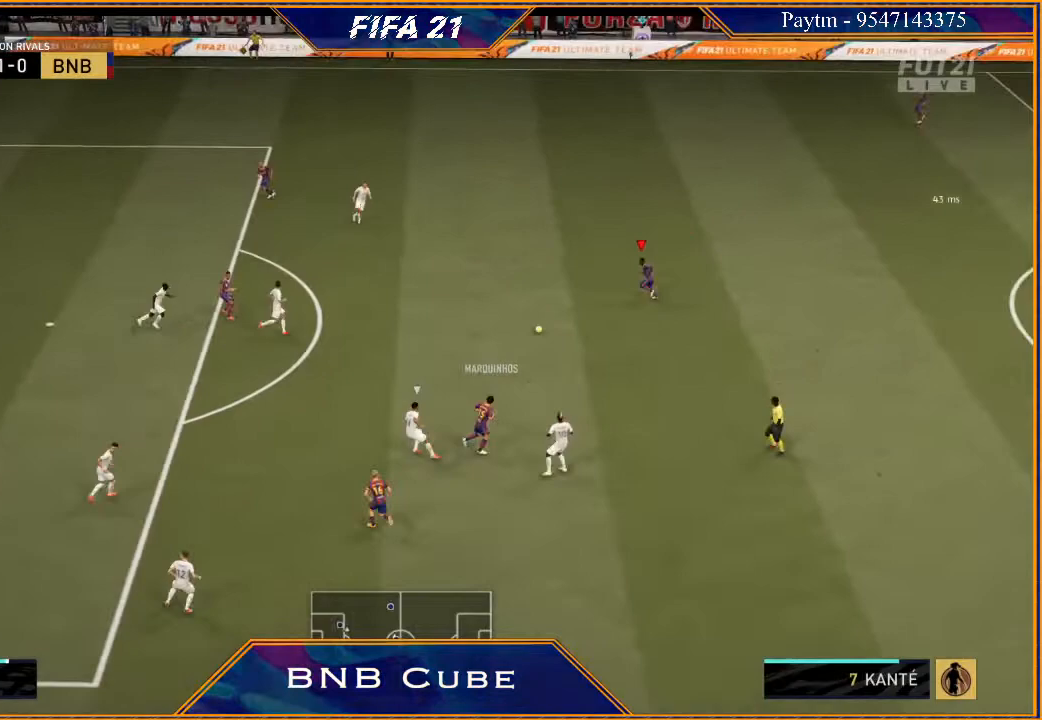
{"buttons": ["R2"], "left_stick": "up-left", "right_stick": "center", "events": [[33, "Y", "down"], [100, "Y", "up"], [200, "left_stick", "up-left"], [267, "R2", "down"]]}
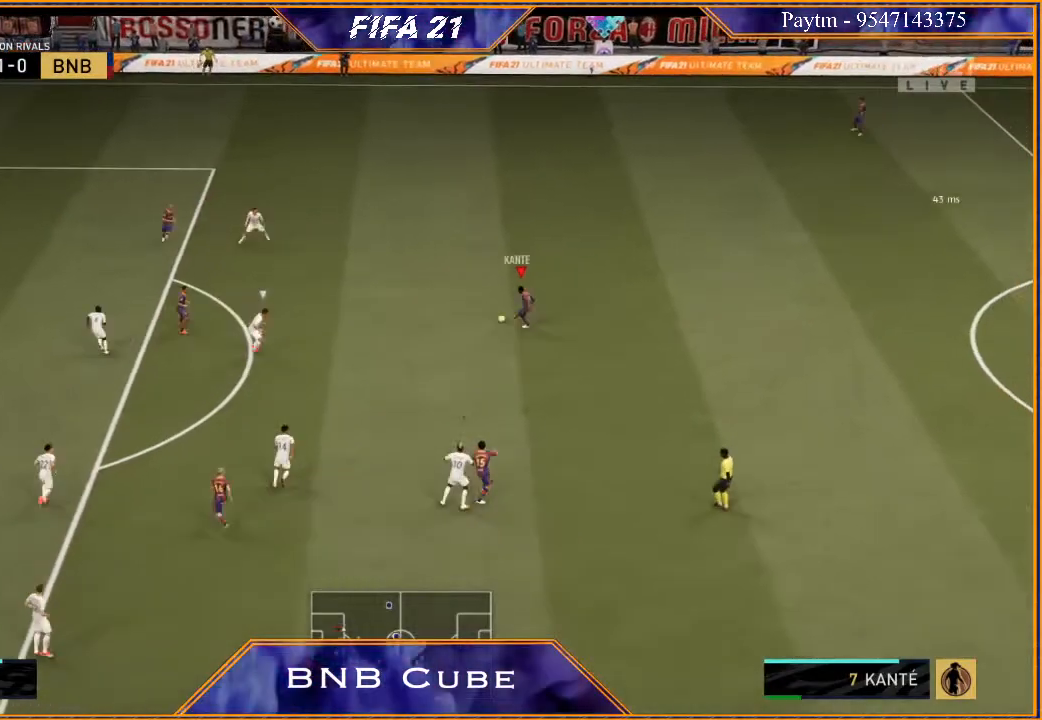
{"buttons": ["R2"], "left_stick": "up-left", "right_stick": "center", "events": []}
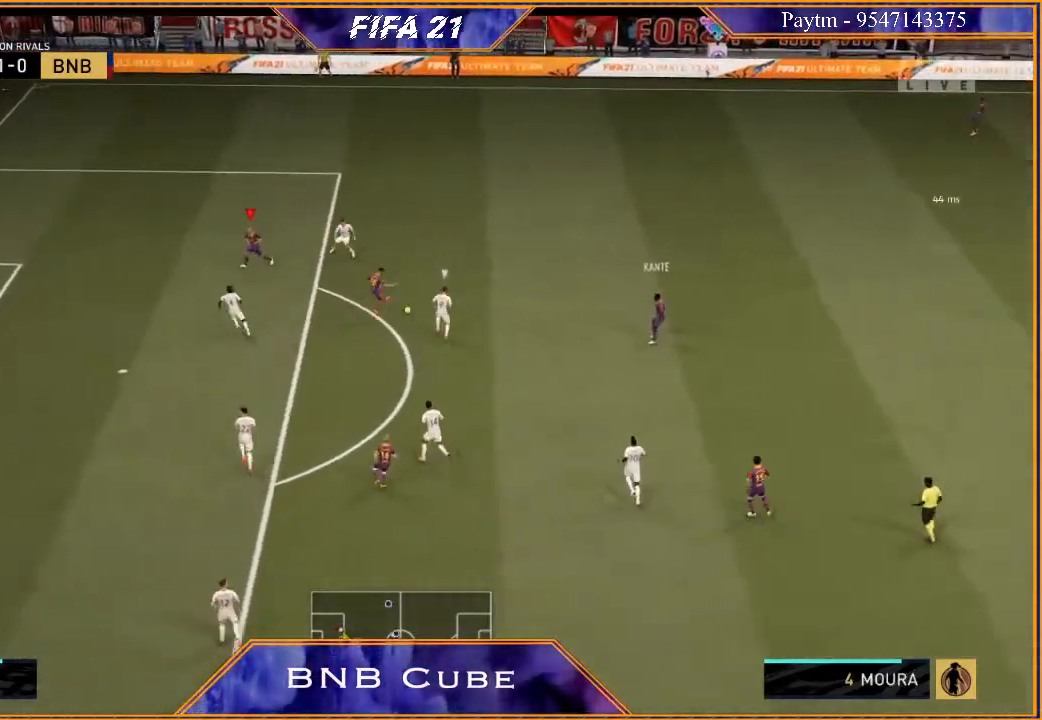
{"buttons": ["B"], "left_stick": "down", "right_stick": "center", "events": [[167, "R2", "up"], [167, "left_stick", "down"], [367, "B", "down"]]}
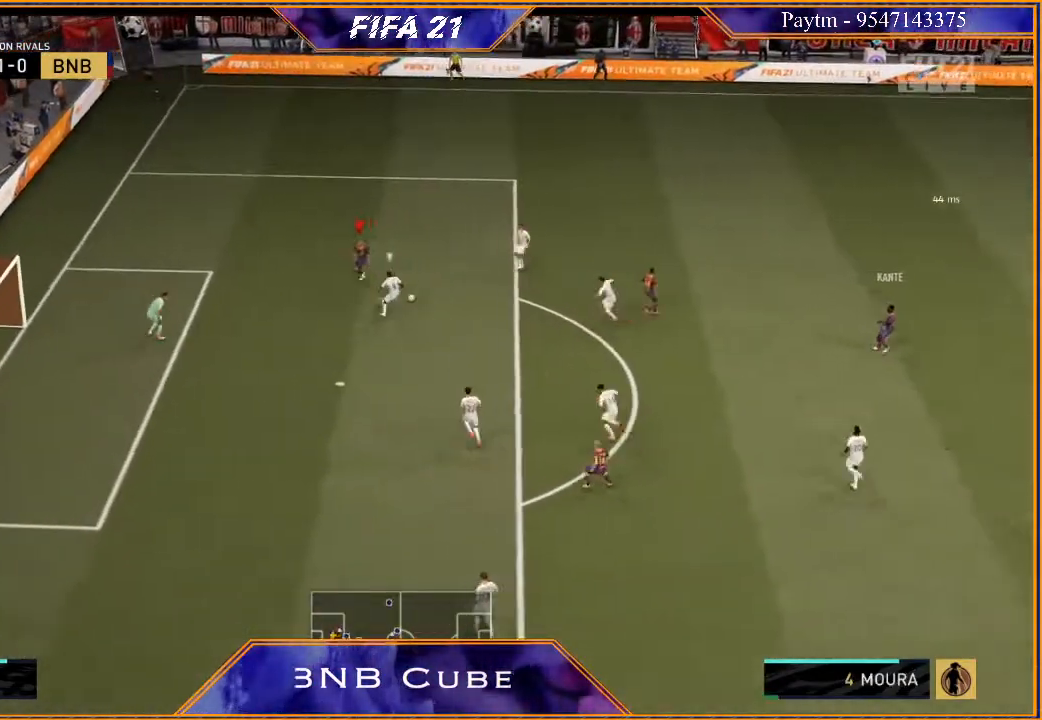
{"buttons": ["R2"], "left_stick": "down", "right_stick": "center", "events": [[33, "B", "up"], [167, "R2", "down"]]}
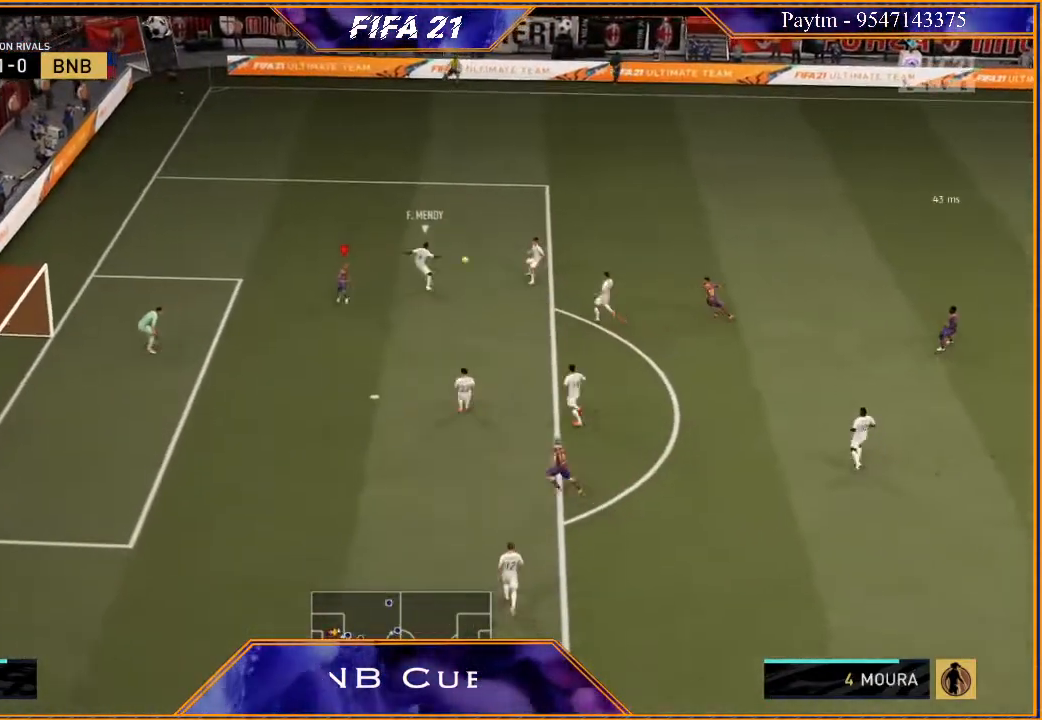
{"buttons": ["R2"], "left_stick": "up", "right_stick": "center", "events": [[100, "left_stick", "center"], [200, "L1", "down"], [200, "left_stick", "up"], [367, "L1", "up"]]}
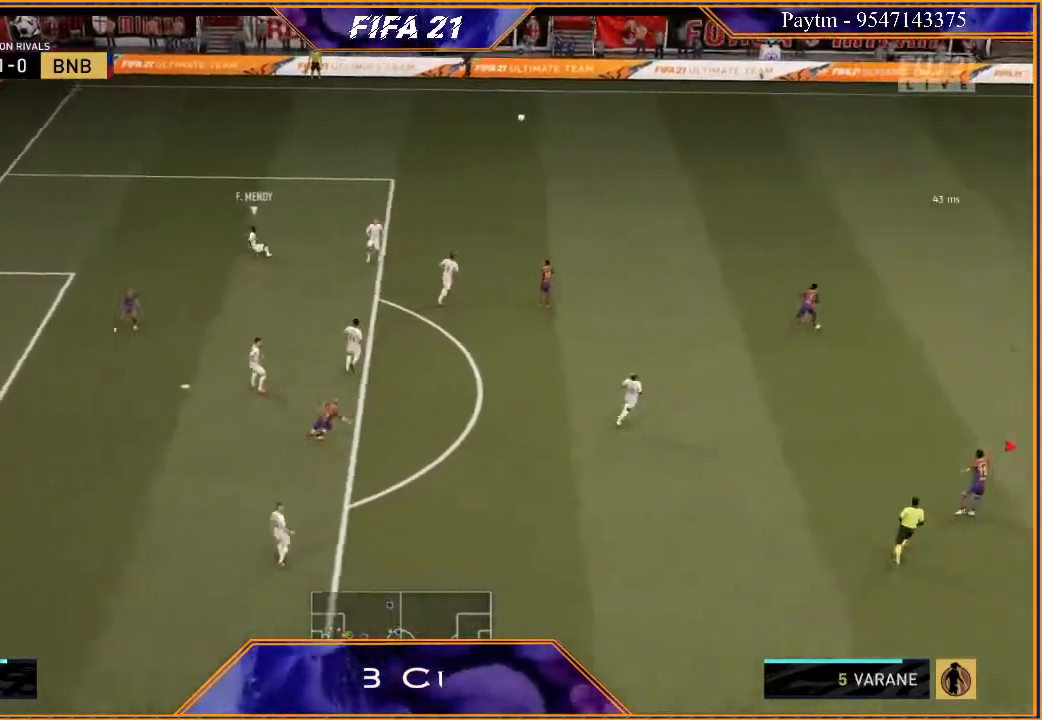
{"buttons": ["A"], "left_stick": "left", "right_stick": "center", "events": [[200, "left_stick", "up-left"], [233, "R2", "up"], [300, "left_stick", "left"], [367, "A", "down"], [433, "A", "up"], [500, "A", "down"]]}
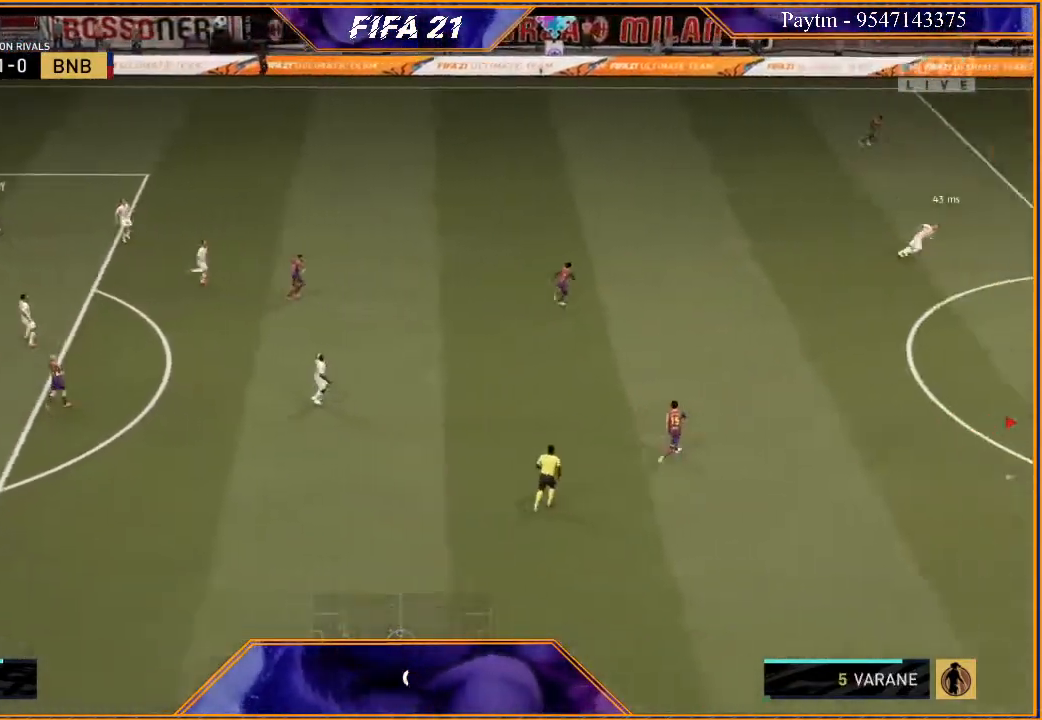
{"buttons": [], "left_stick": "left", "right_stick": "center", "events": [[67, "A", "up"], [133, "A", "down"], [200, "A", "up"], [300, "A", "down"], [367, "A", "up"], [433, "A", "down"], [500, "A", "up"]]}
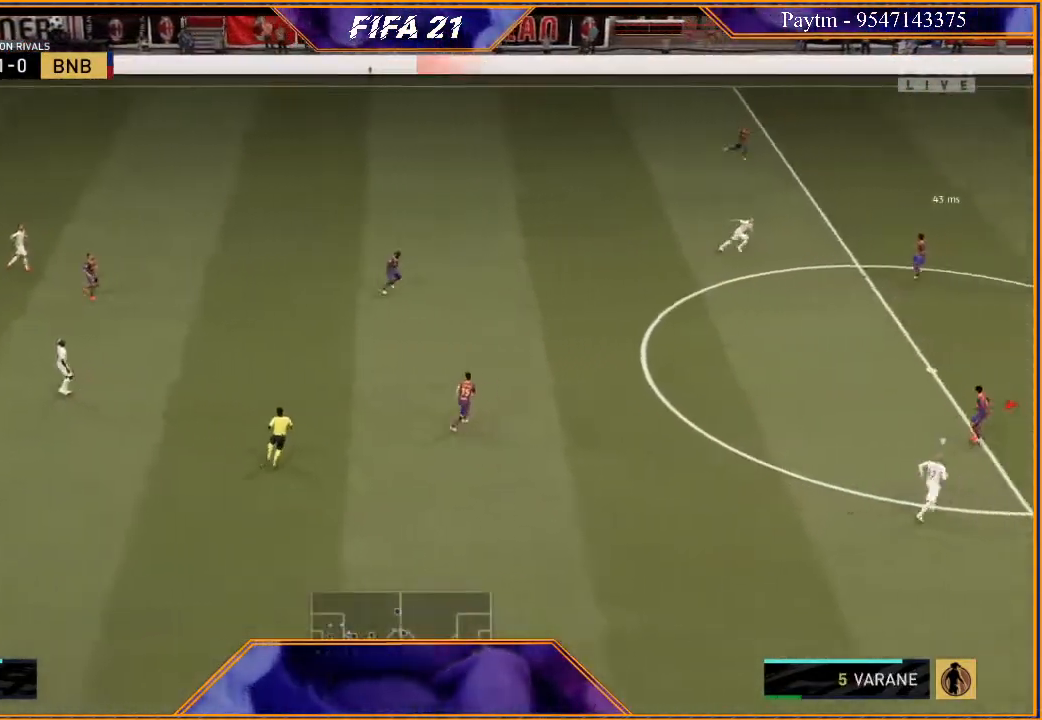
{"buttons": [], "left_stick": "left", "right_stick": "center", "events": [[100, "A", "down"], [167, "A", "up"], [233, "A", "down"], [300, "A", "up"], [400, "A", "down"], [467, "A", "up"]]}
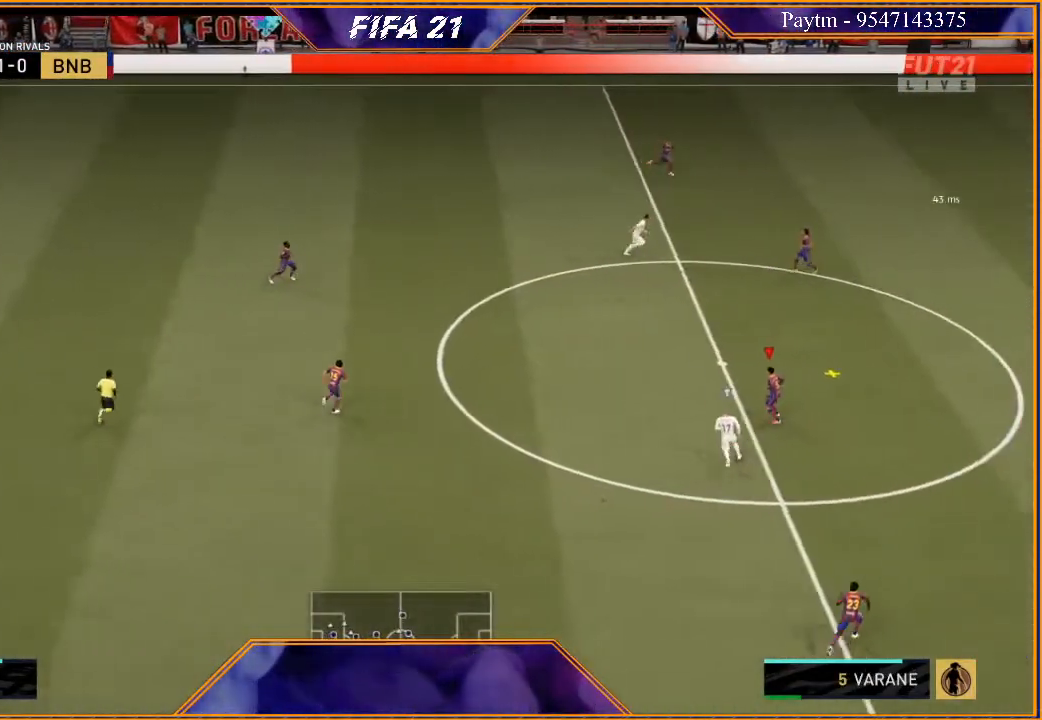
{"buttons": ["A"], "left_stick": "left", "right_stick": "center", "events": [[33, "A", "down"], [133, "A", "up"], [200, "A", "down"], [267, "A", "up"], [367, "A", "down"], [433, "A", "up"], [500, "A", "down"]]}
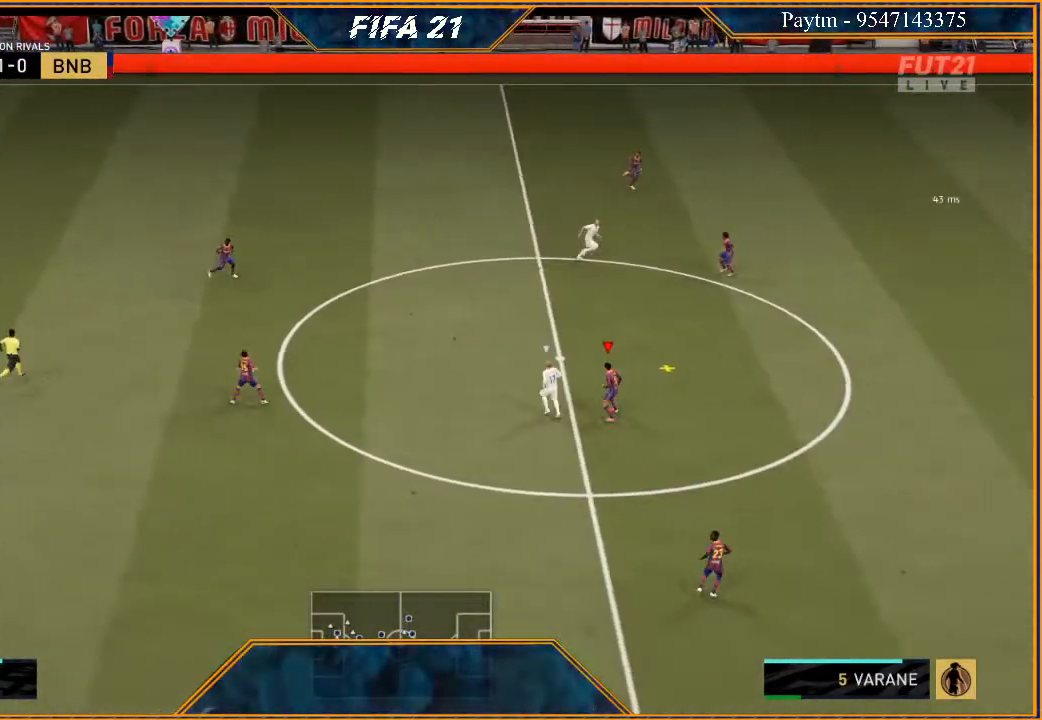
{"buttons": ["A"], "left_stick": "left", "right_stick": "center", "events": [[100, "A", "up"], [167, "A", "down"], [267, "A", "up"], [333, "A", "down"], [433, "A", "up"], [467, "A", "down"]]}
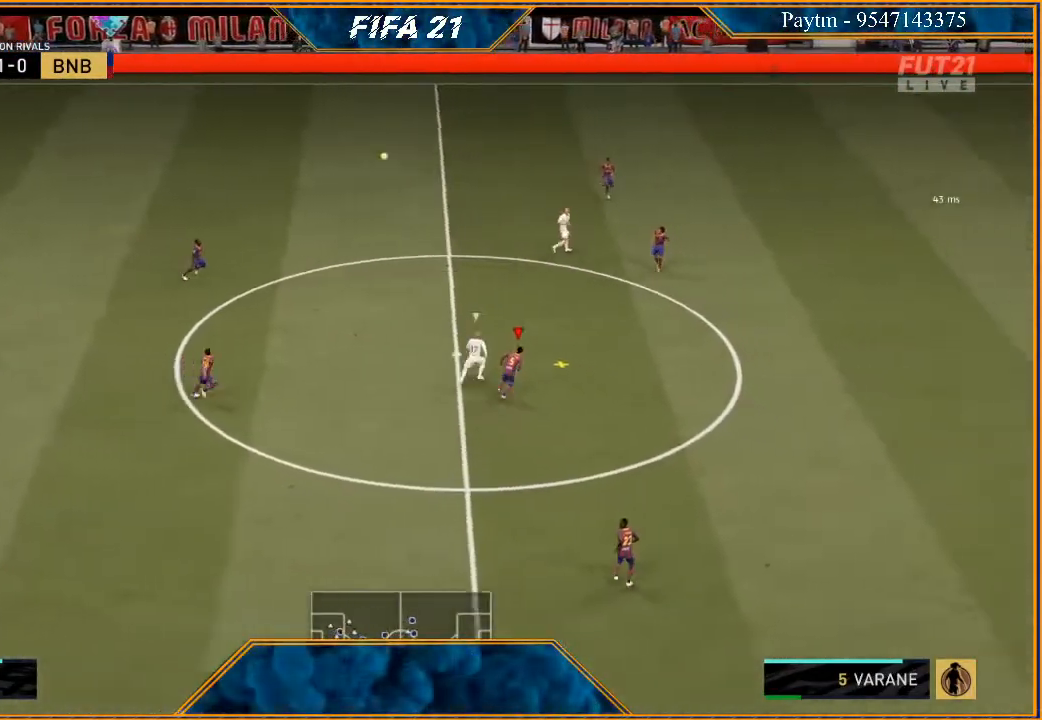
{"buttons": ["R2"], "left_stick": "left", "right_stick": "center", "events": [[100, "A", "up"], [233, "R2", "down"]]}
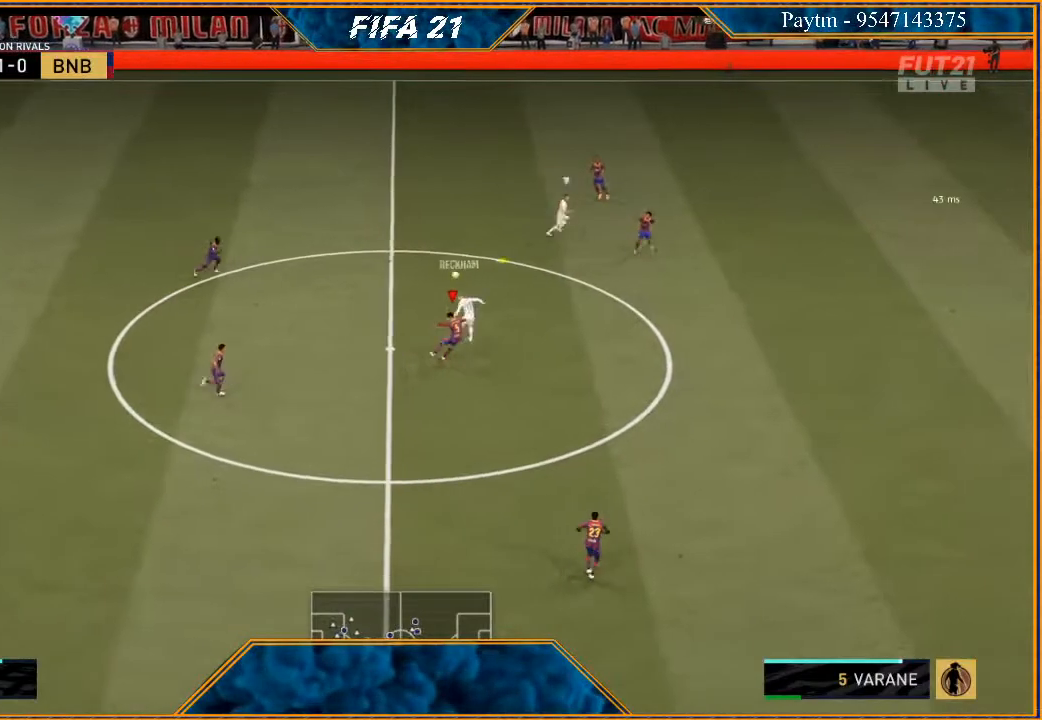
{"buttons": ["L1", "R2"], "left_stick": "left", "right_stick": "center", "events": [[467, "L1", "down"]]}
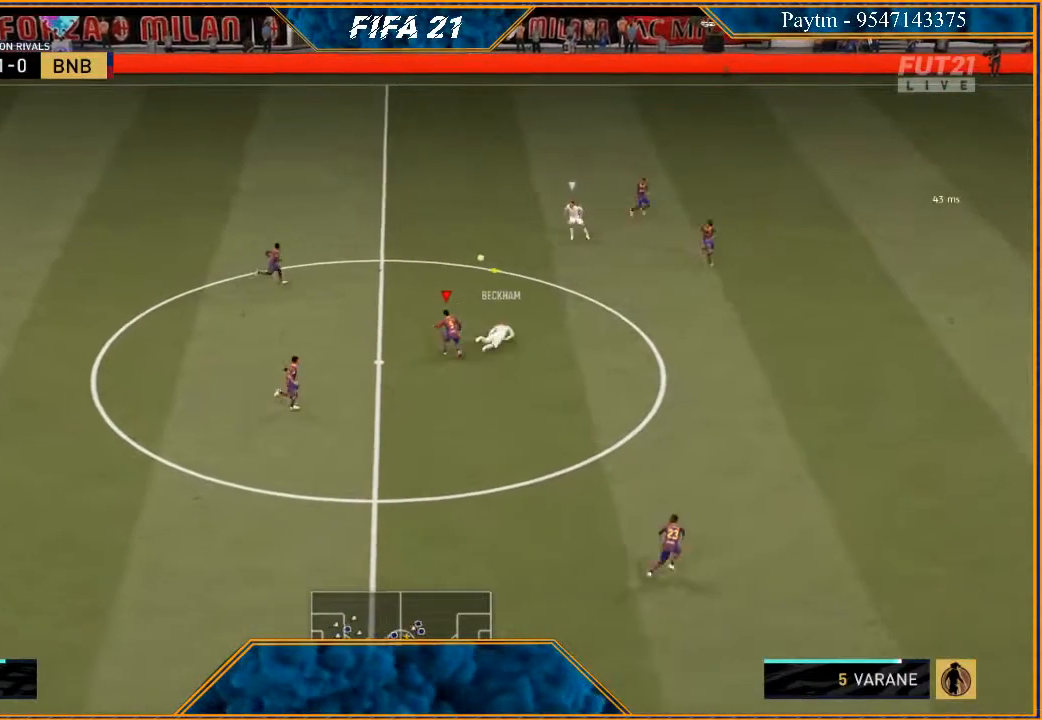
{"buttons": ["L2", "R2"], "left_stick": "left", "right_stick": "center", "events": [[167, "L1", "up"], [433, "L2", "down"]]}
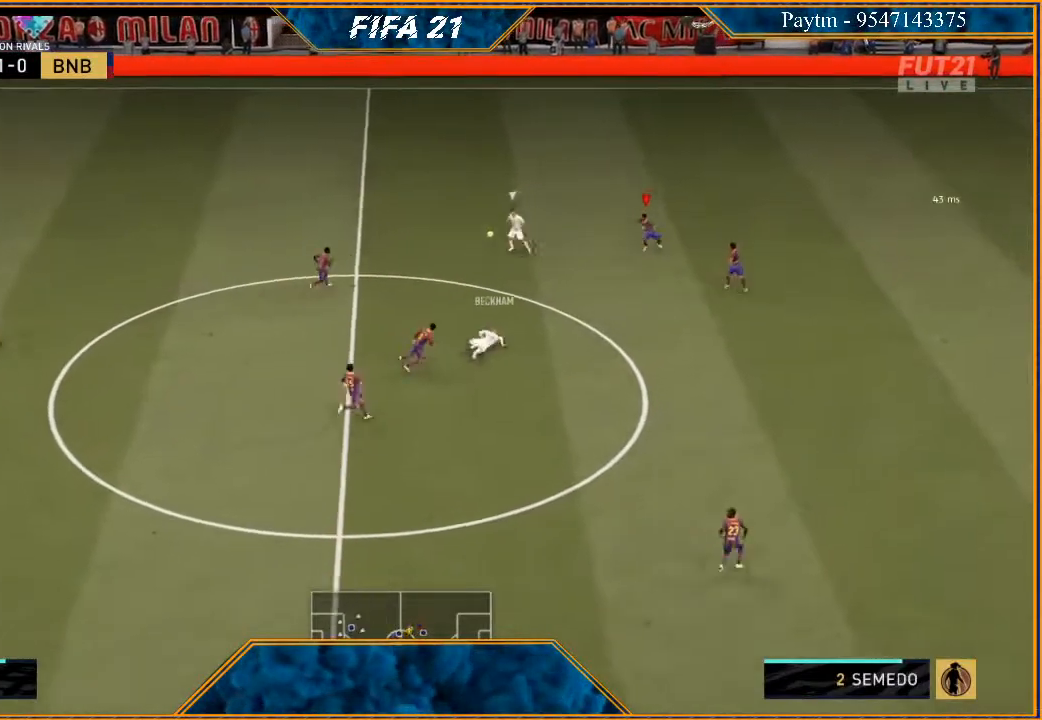
{"buttons": ["L2", "R2"], "left_stick": "up-left", "right_stick": "center", "events": [[367, "B", "down"], [467, "B", "up"], [500, "left_stick", "up-left"]]}
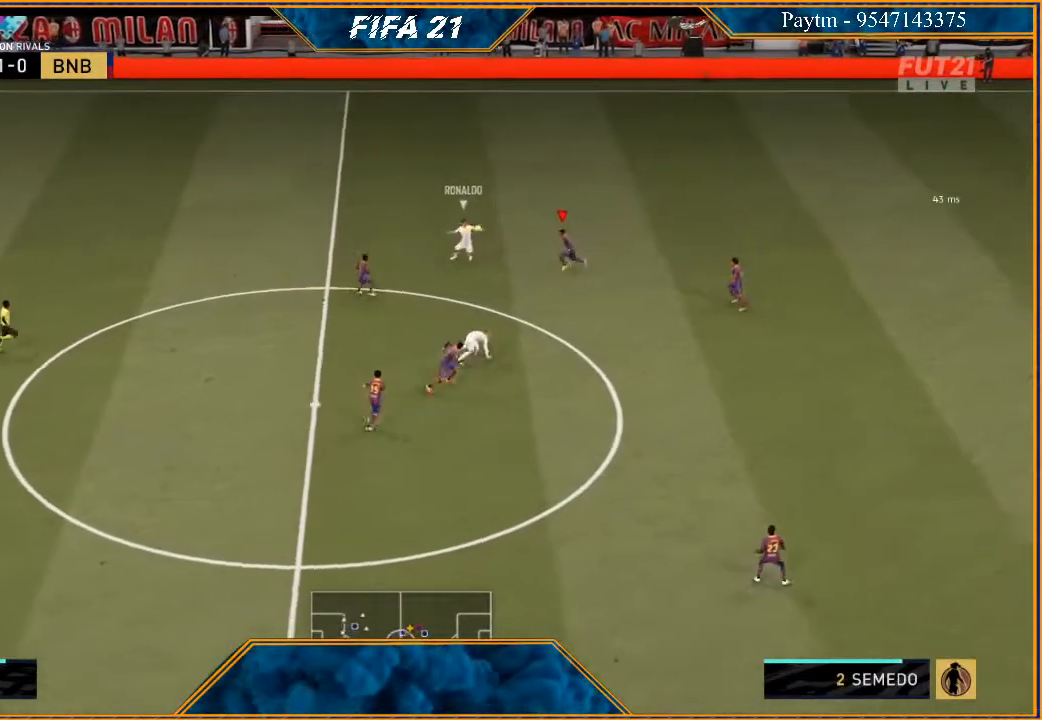
{"buttons": ["L2", "R2"], "left_stick": "up-left", "right_stick": "center", "events": []}
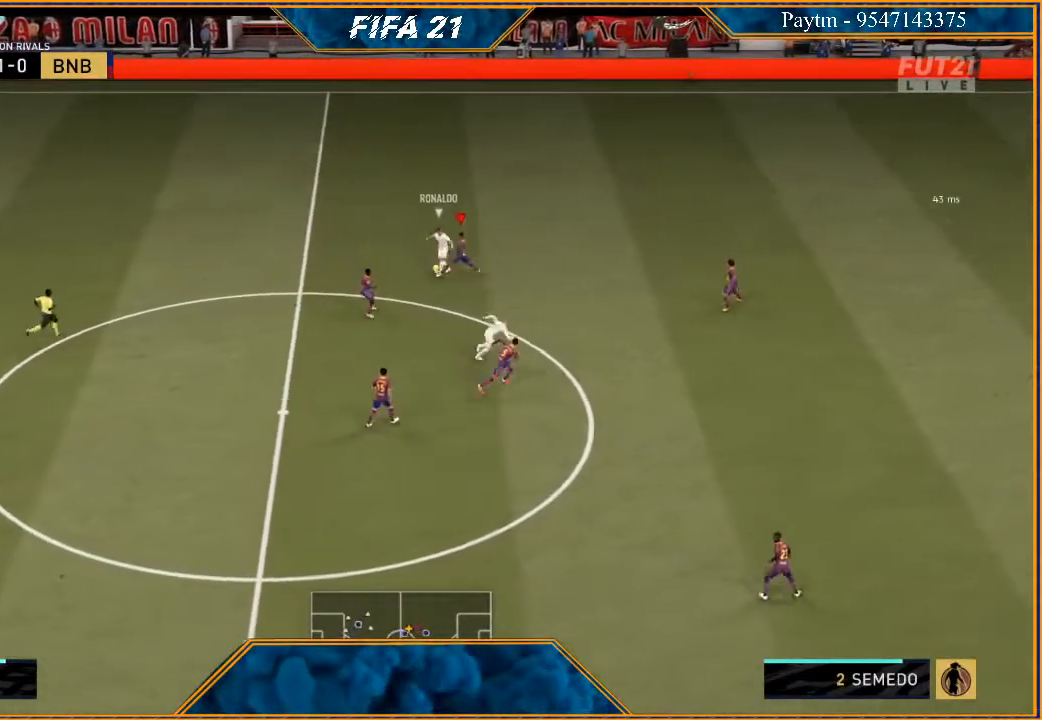
{"buttons": ["L2", "R2"], "left_stick": "up-left", "right_stick": "center", "events": []}
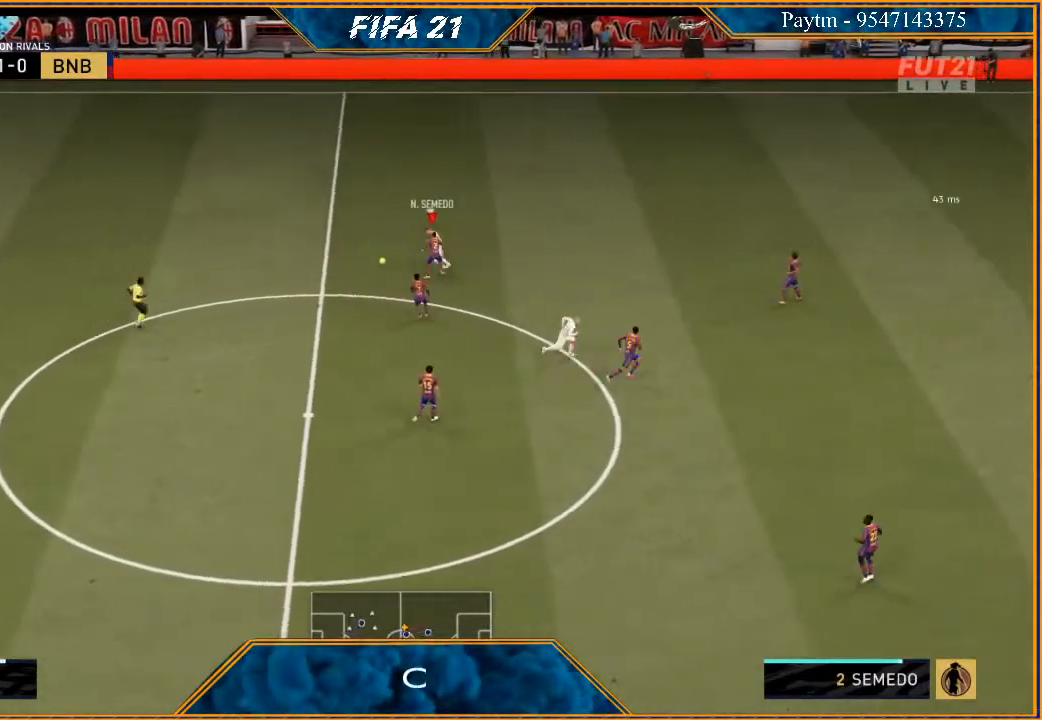
{"buttons": ["R2"], "left_stick": "up-left", "right_stick": "center", "events": [[167, "L2", "up"]]}
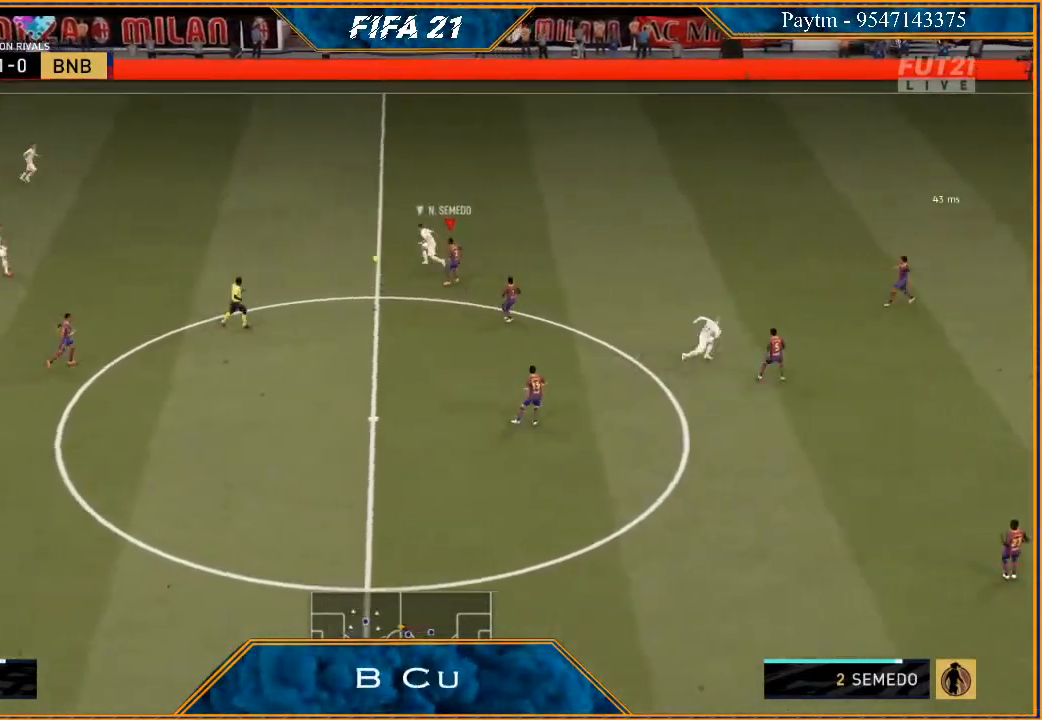
{"buttons": ["L2", "R2"], "left_stick": "up-left", "right_stick": "center", "events": [[200, "L2", "down"]]}
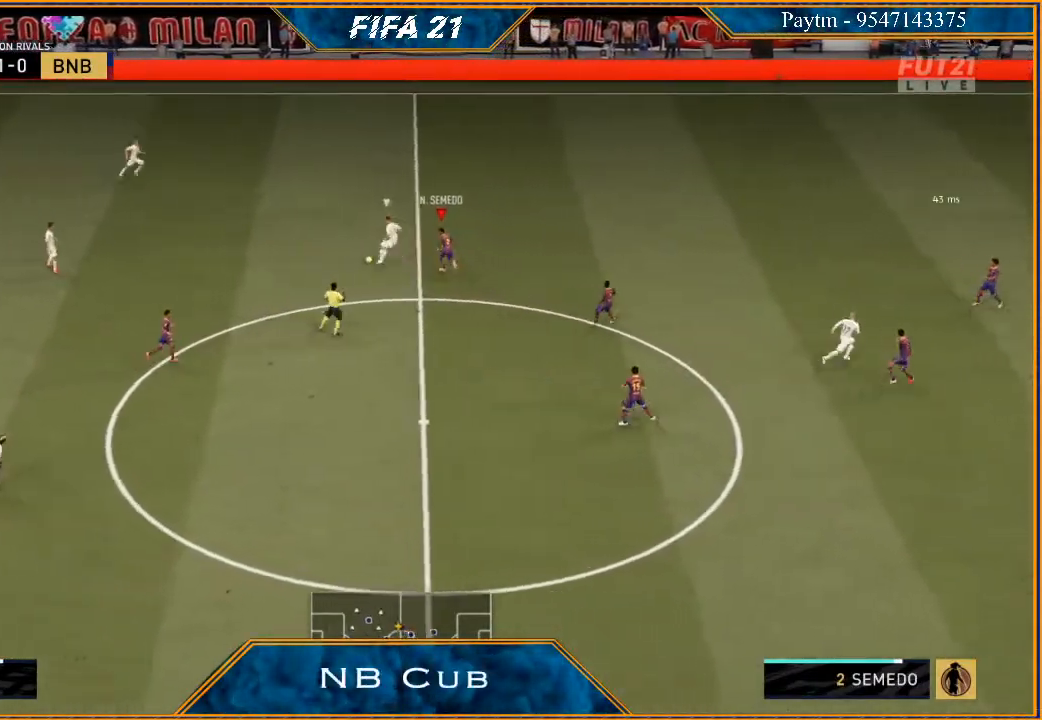
{"buttons": ["L2", "R2"], "left_stick": "up-left", "right_stick": "center", "events": []}
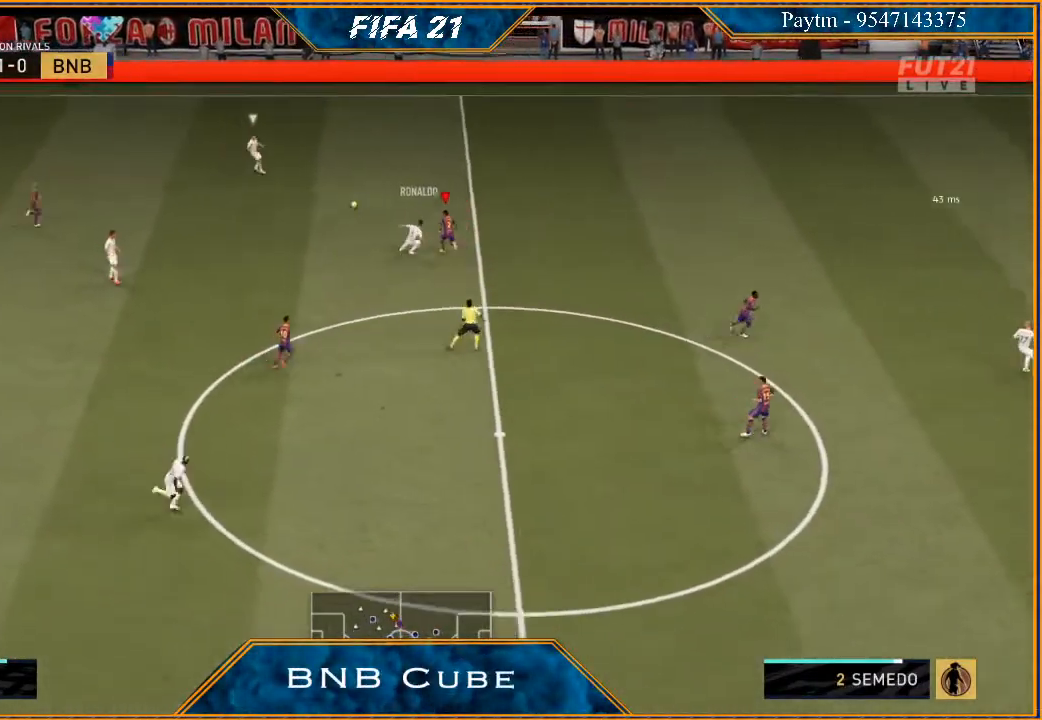
{"buttons": ["R2"], "left_stick": "up", "right_stick": "center", "events": [[67, "left_stick", "up"], [100, "L2", "up"]]}
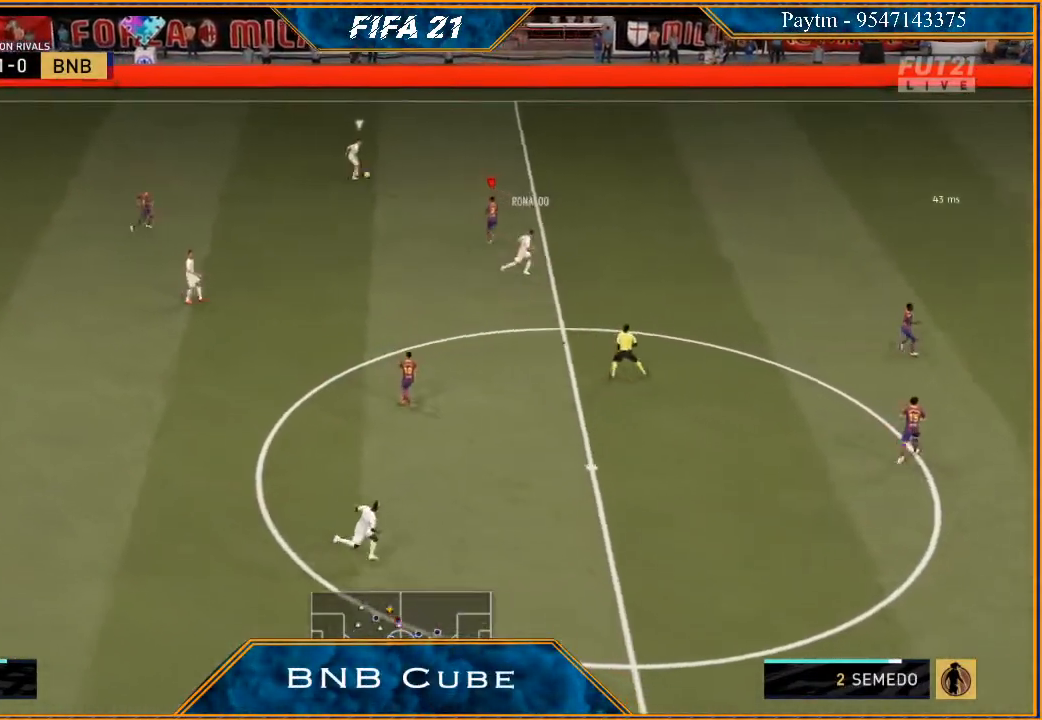
{"buttons": ["L2", "R2"], "left_stick": "up", "right_stick": "center", "events": [[67, "L2", "down"]]}
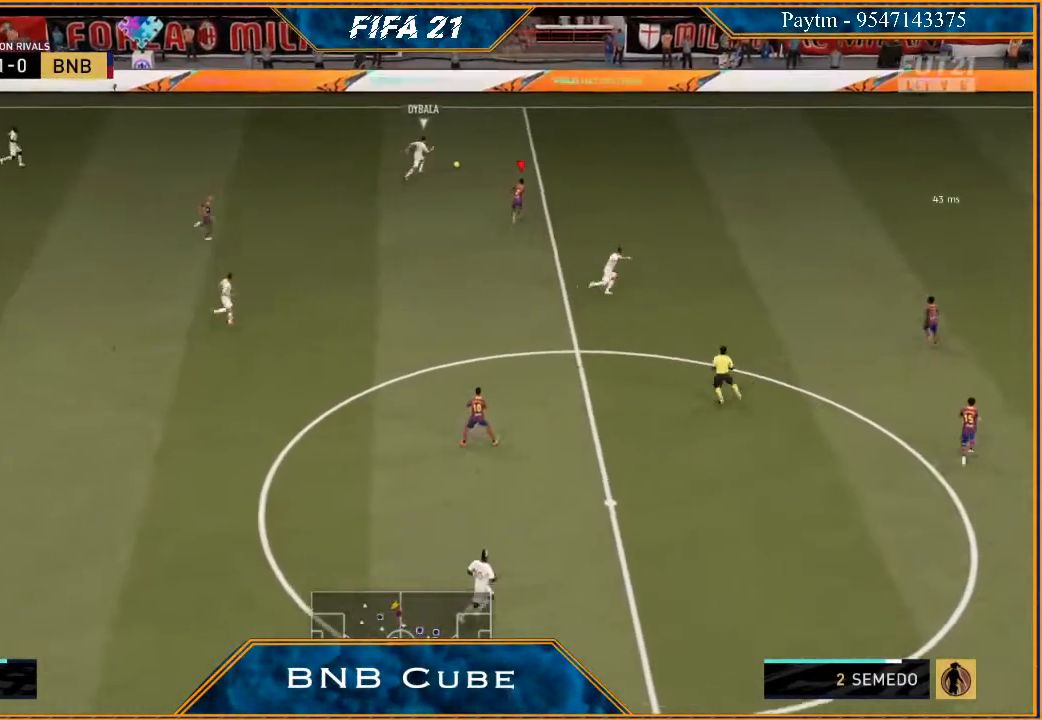
{"buttons": ["R2"], "left_stick": "right", "right_stick": "center", "events": [[67, "left_stick", "up-right"], [100, "L2", "up"], [333, "left_stick", "right"]]}
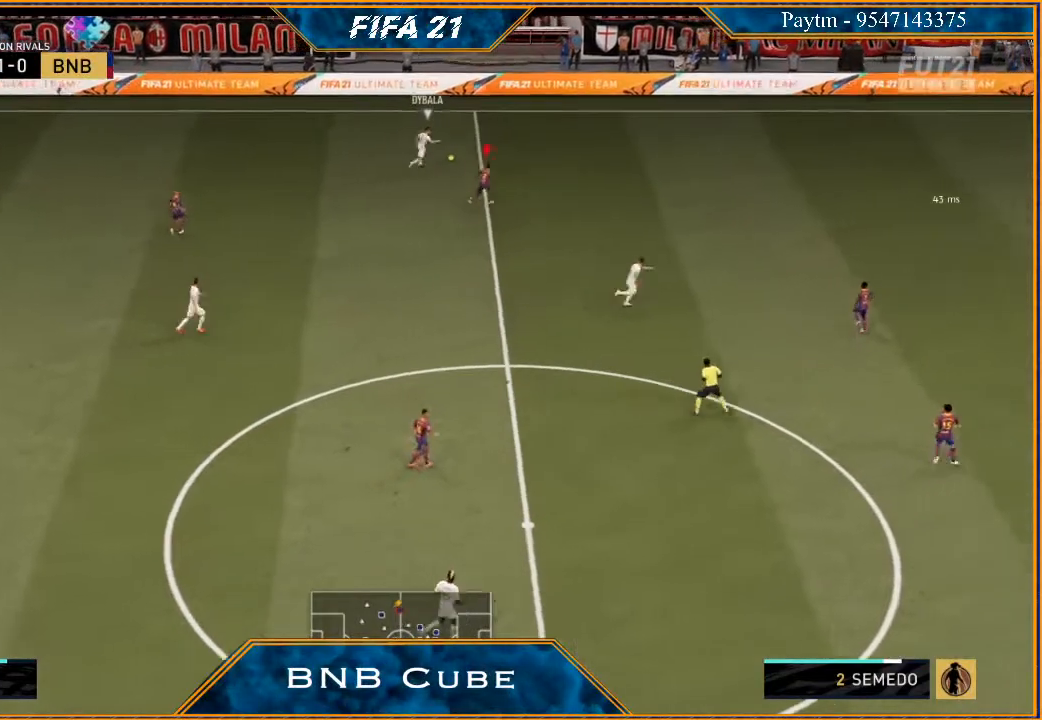
{"buttons": ["L2", "R2"], "left_stick": "up-right", "right_stick": "center", "events": [[400, "left_stick", "up-right"], [467, "L2", "down"]]}
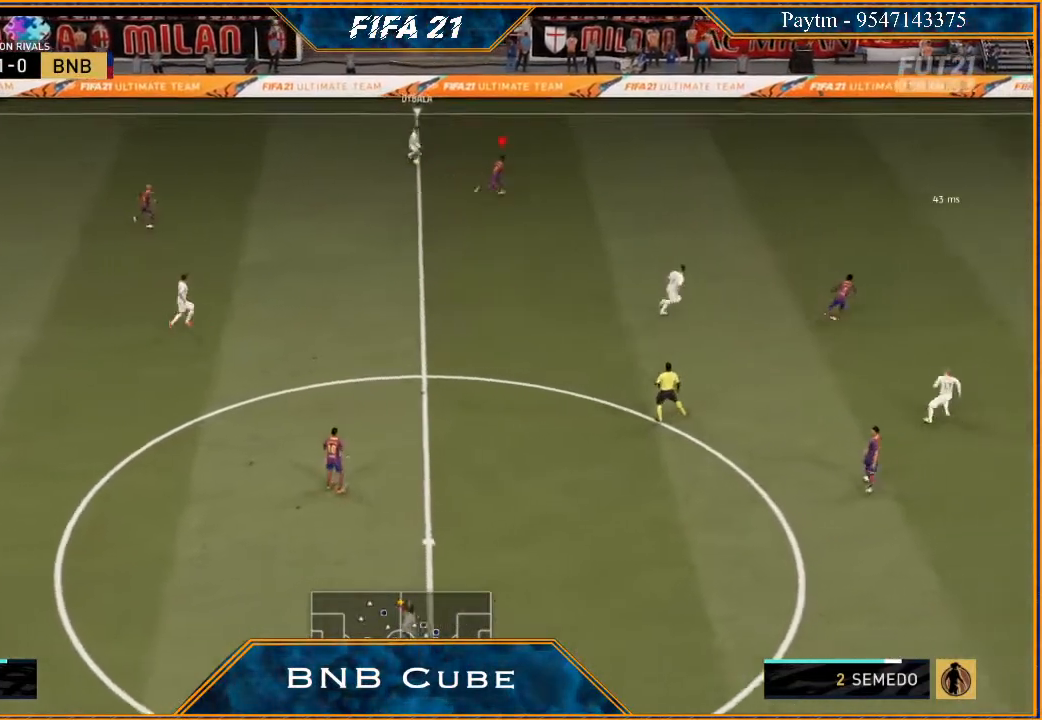
{"buttons": ["L2", "R2"], "left_stick": "down", "right_stick": "center", "events": [[200, "left_stick", "up-left"], [267, "left_stick", "down"]]}
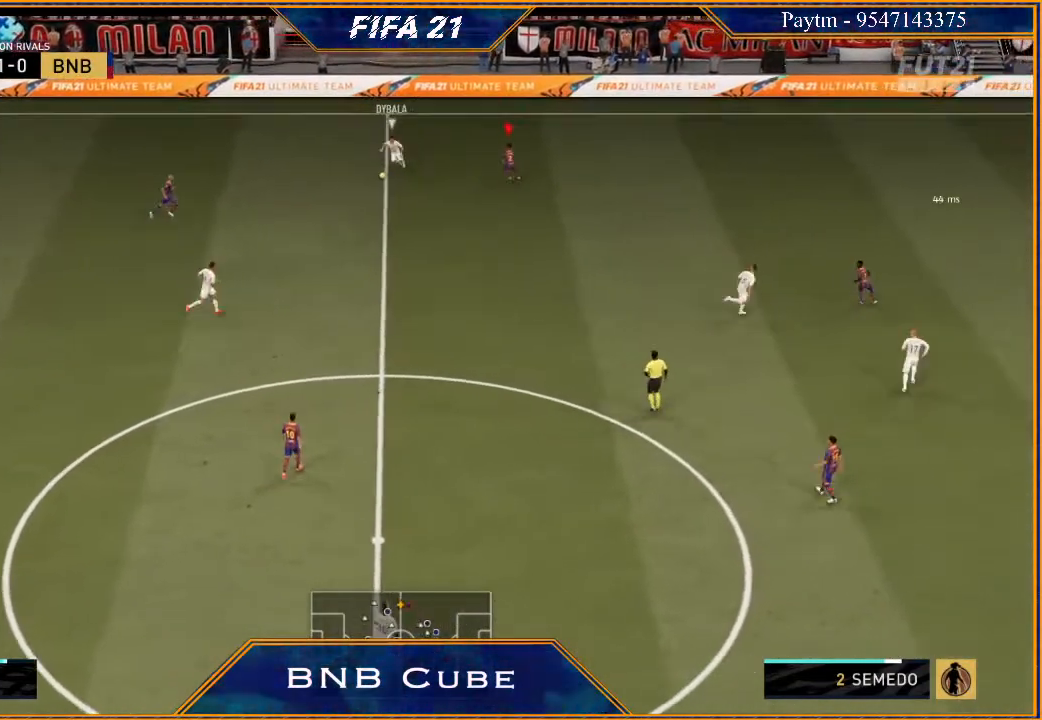
{"buttons": ["R2"], "left_stick": "down", "right_stick": "center", "events": [[433, "L2", "up"]]}
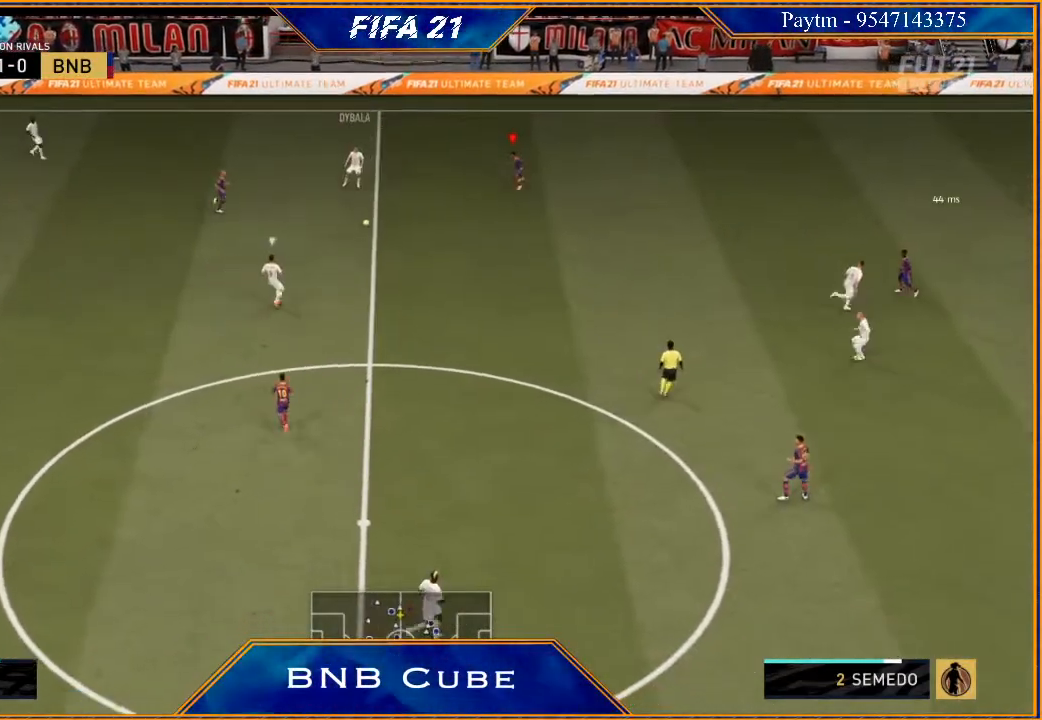
{"buttons": ["R2"], "left_stick": "down", "right_stick": "center", "events": [[267, "L1", "down"], [467, "L1", "up"]]}
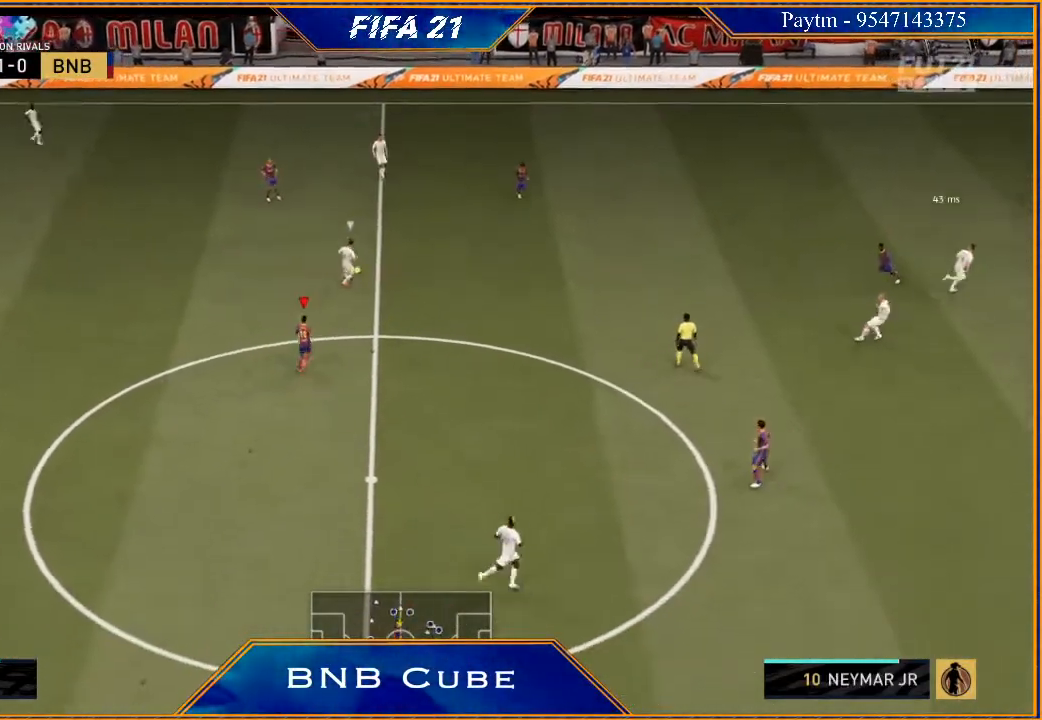
{"buttons": ["R2"], "left_stick": "down", "right_stick": "center", "events": [[333, "L1", "down"], [500, "L1", "up"]]}
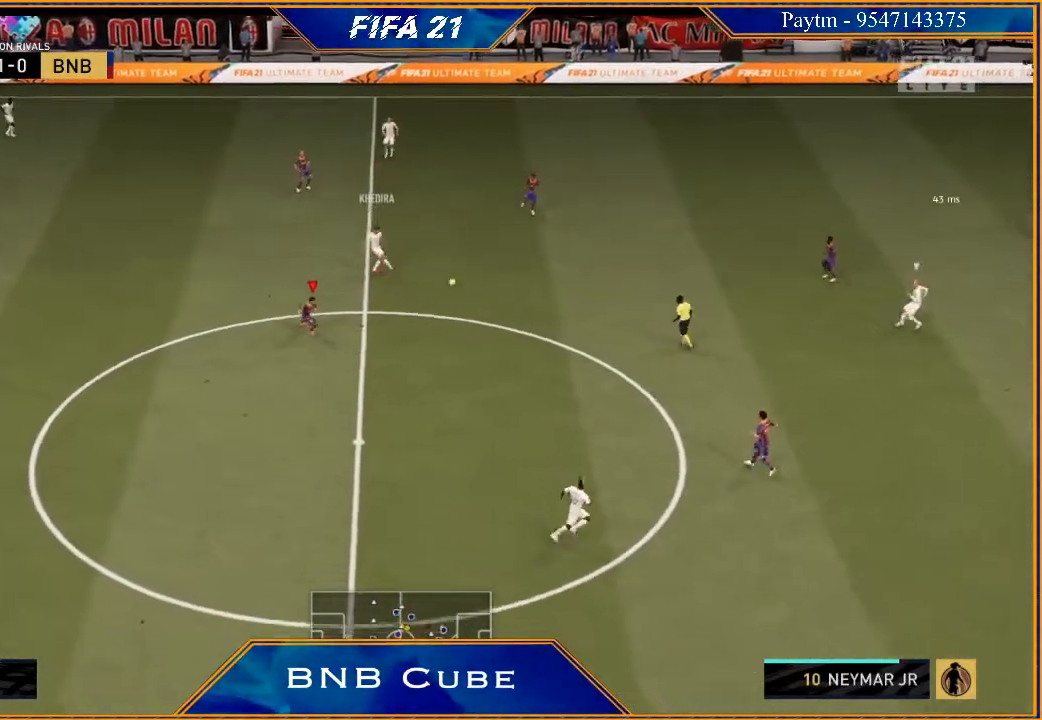
{"buttons": ["R2"], "left_stick": "down", "right_stick": "center", "events": [[133, "L2", "down"], [333, "L2", "up"]]}